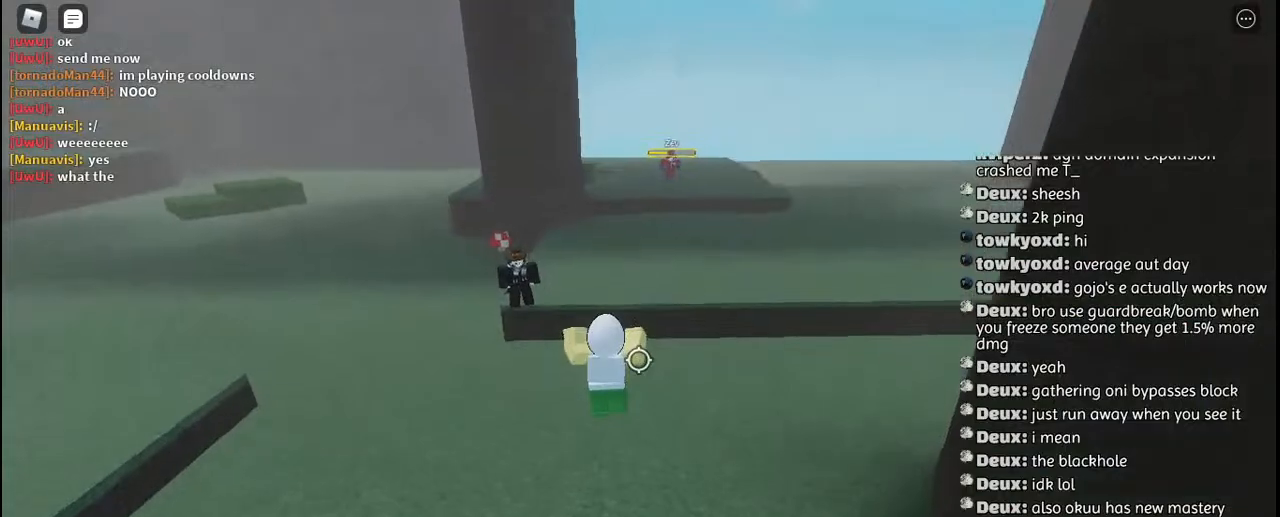
Gameplay with keyboard and mouse; each line is a JSON object with the keys and mouse buttons held at the frame after it. "events" lists presses ("down") and releases ("up") of "a", "c", "ctrl", "d", "e", "f", "g", "h", "j", "q", "r", "s", "shift", "space", "t", "tab", "u", "w", "y", "mouse_left", "mouse_wheel", "mouse_right", "mouse_mb4" and "mouse_mb5" between this image and that frame as [ms after this image, input, new state], when the widget could be followed in between. "mouse_left", "mouse_wheel", "mouse_right", "mouse_mb4", "mouse_mb5" = the "left", "wheel", "right", "mb4", "mb5" buttons of the "mouse" list. No other keys are recorded. "wheel" means that the mouse wheel is clicked or scrolled. Mouse movement is not recorded. Not read: other_keys.
{"keys": ["space", "w"], "mouse": [], "events": []}
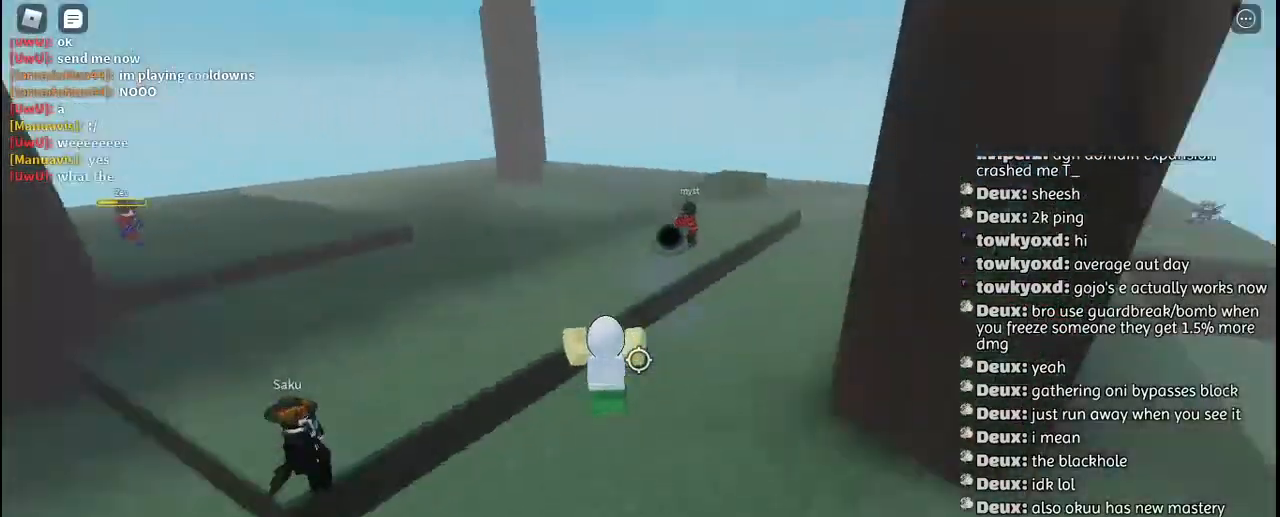
{"keys": ["a", "space"], "mouse": [], "events": [[184, "a", "down"], [334, "w", "up"]]}
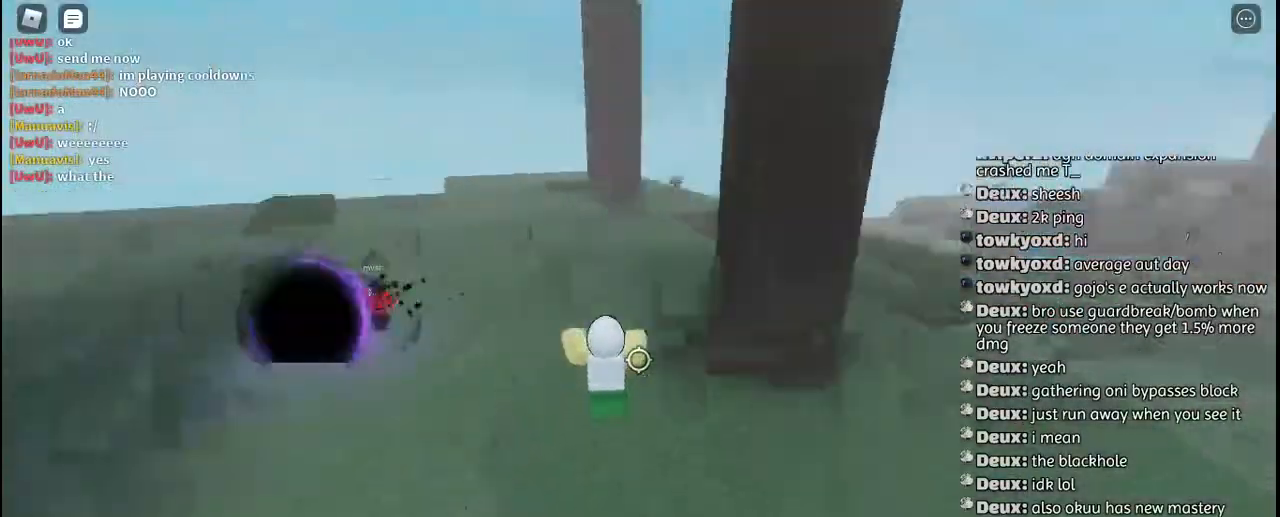
{"keys": ["d", "space", "w"], "mouse": [], "events": [[117, "s", "down"], [167, "a", "up"], [300, "d", "down"], [334, "s", "up"], [484, "w", "down"]]}
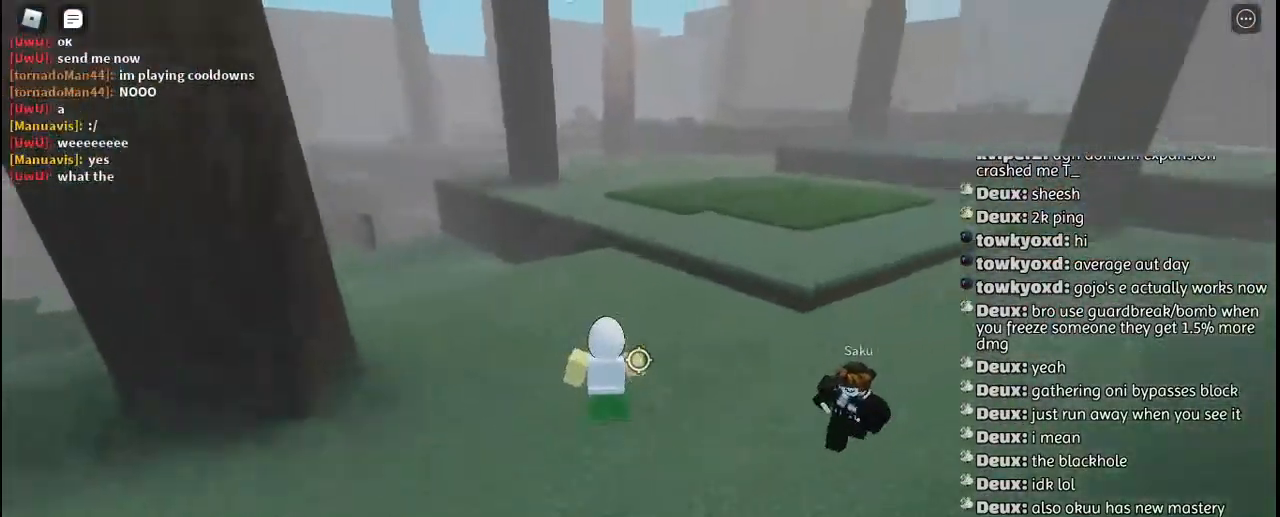
{"keys": ["d", "space", "w"], "mouse": [], "events": []}
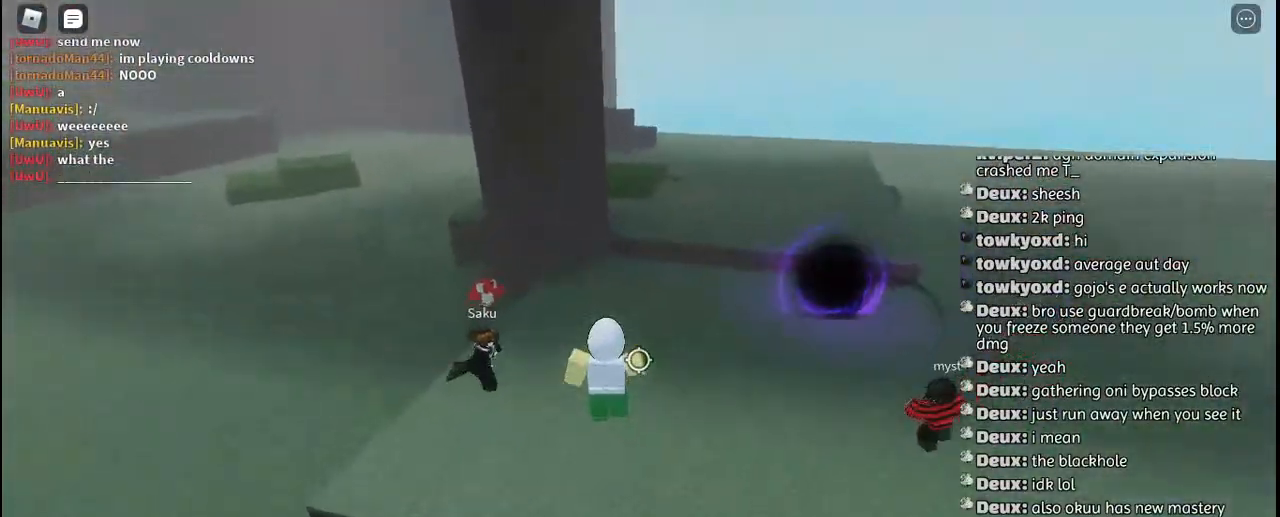
{"keys": ["d", "w"], "mouse": [], "events": [[484, "space", "up"]]}
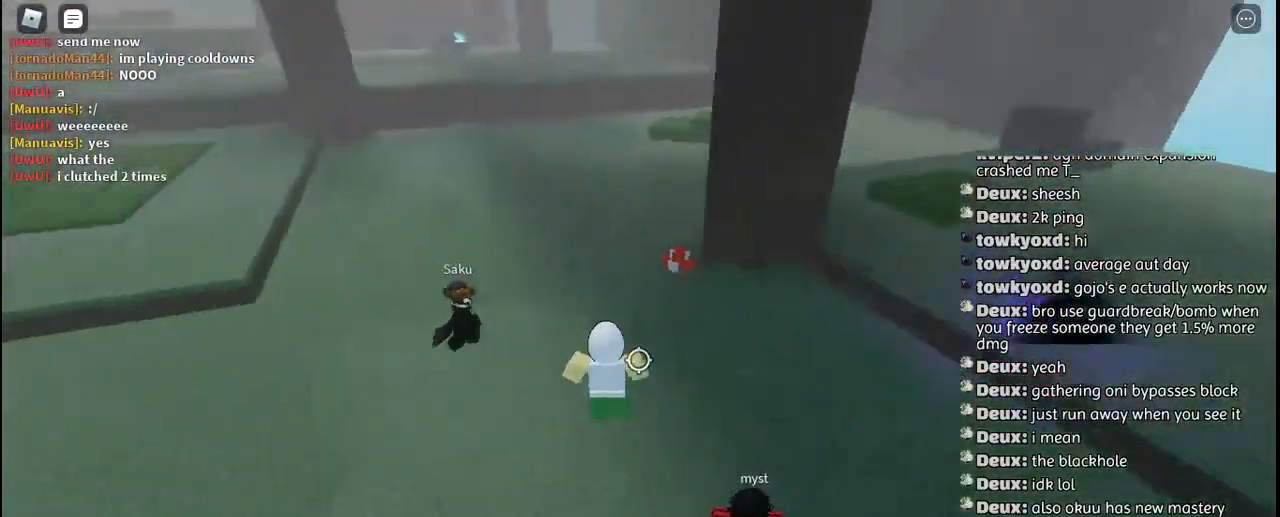
{"keys": ["d", "w"], "mouse": [], "events": [[100, "d", "up"], [300, "d", "down"], [367, "d", "up"], [417, "d", "down"]]}
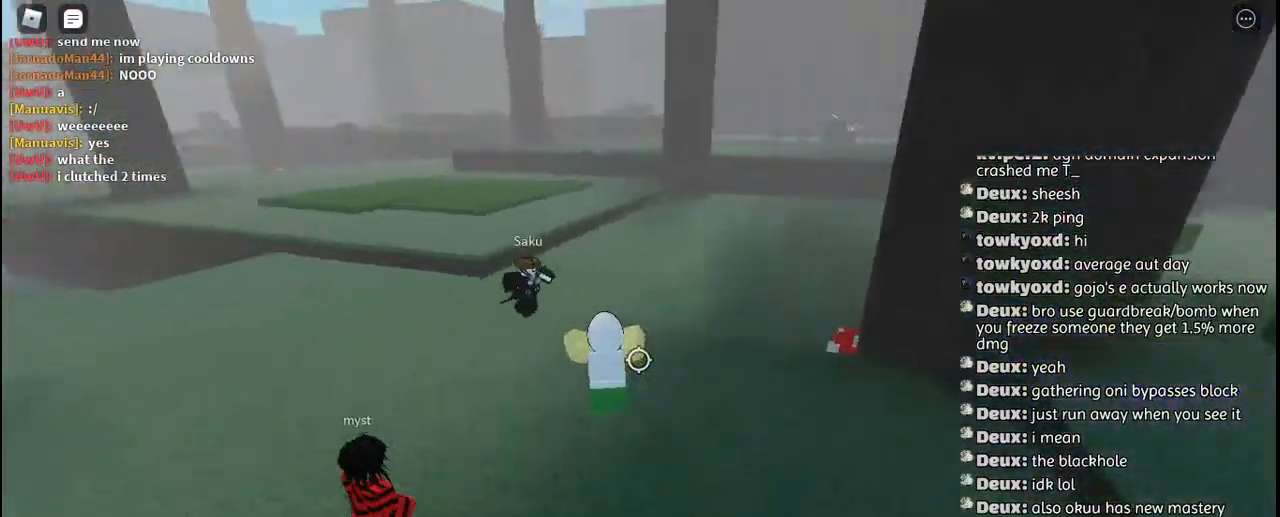
{"keys": ["d", "w"], "mouse": [], "events": [[267, "d", "up"], [300, "d", "down"]]}
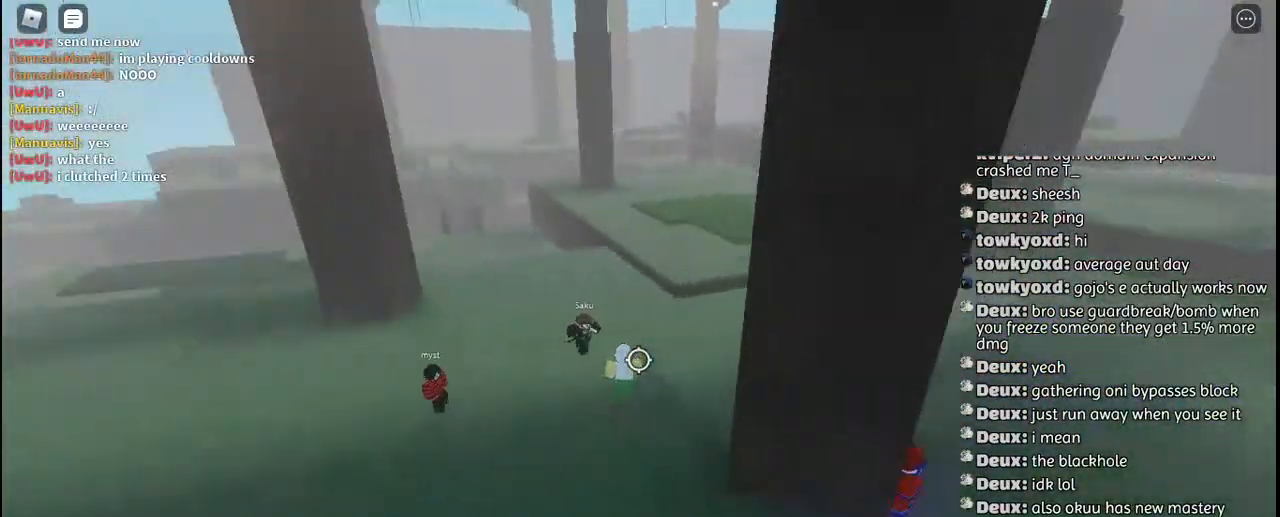
{"keys": ["d", "w"], "mouse": [], "events": []}
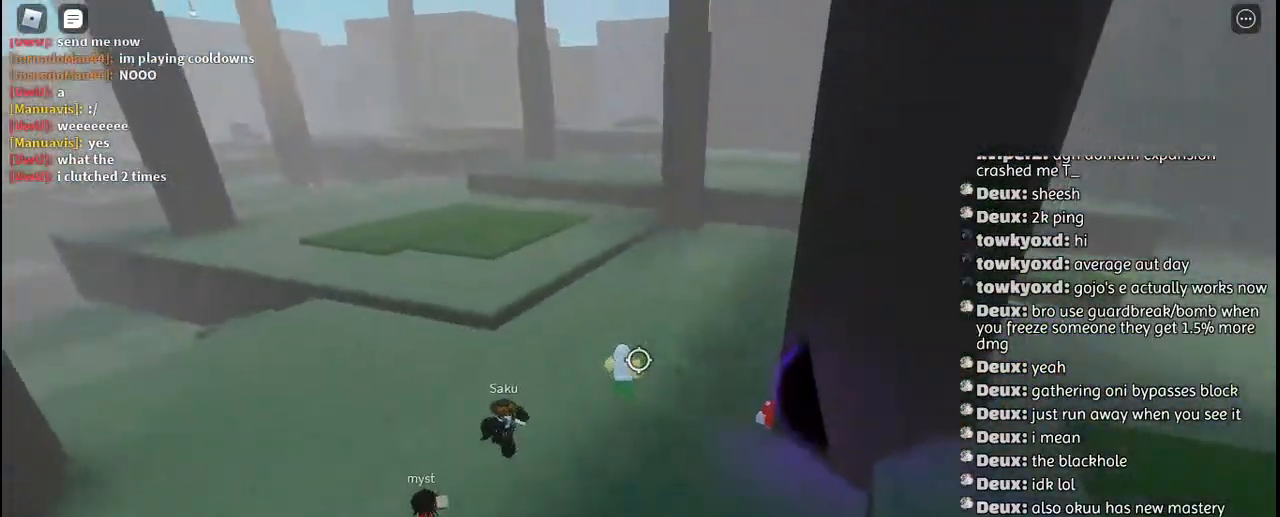
{"keys": ["w"], "mouse": [], "events": [[50, "d", "up"]]}
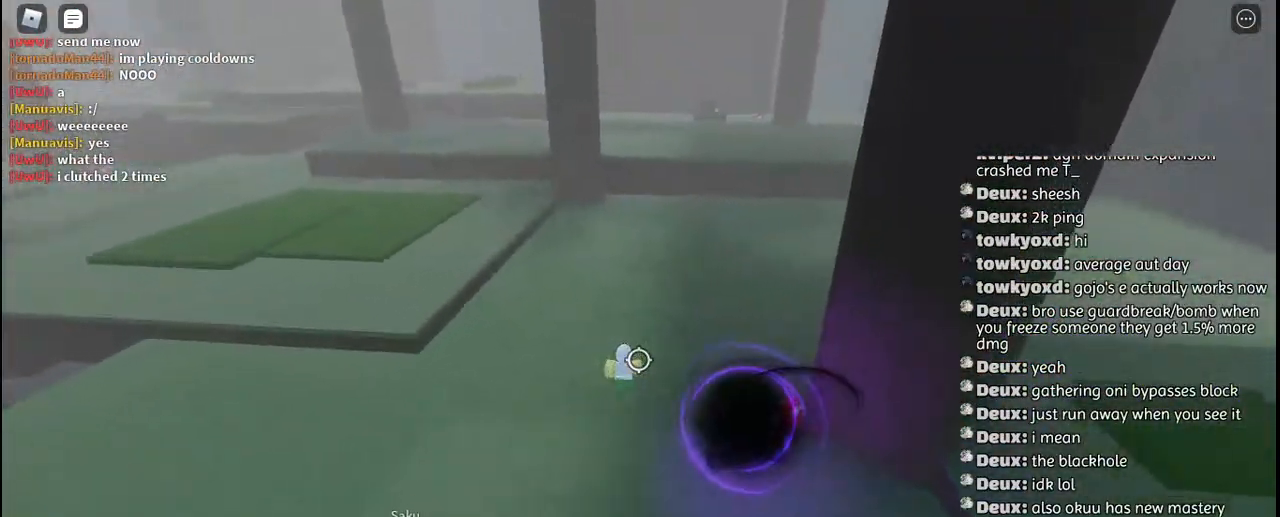
{"keys": ["a", "w"], "mouse": [], "events": [[467, "a", "down"]]}
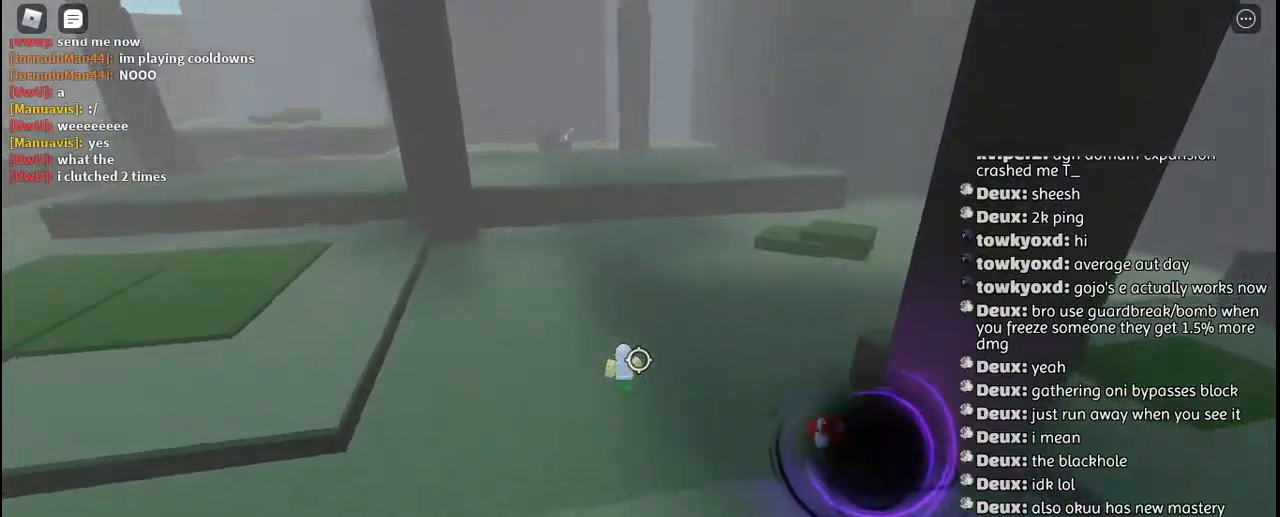
{"keys": ["a", "w"], "mouse": [], "events": []}
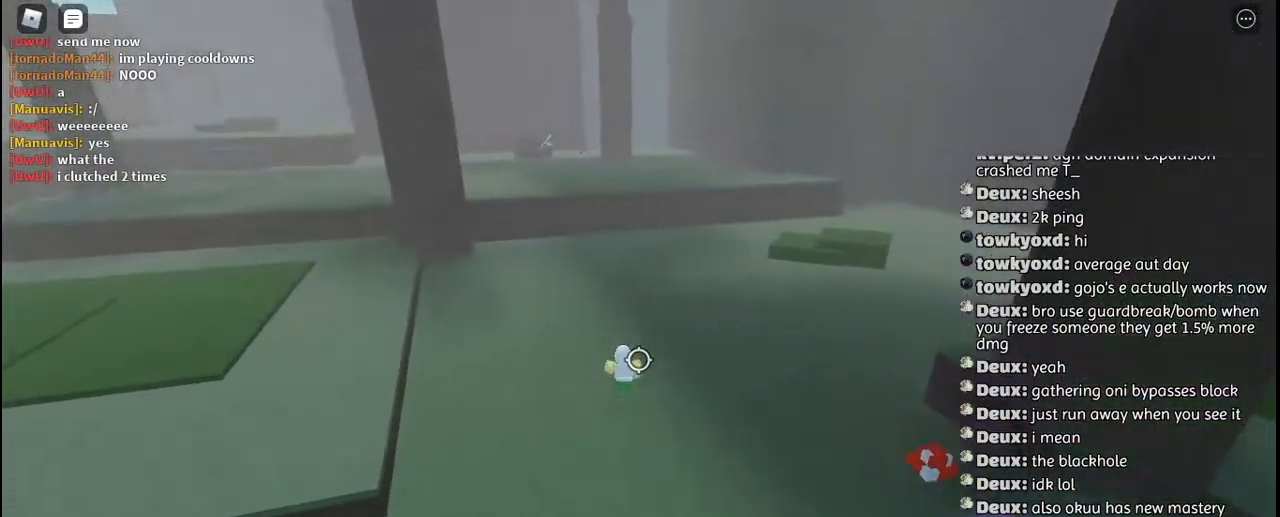
{"keys": ["a", "w"], "mouse": [], "events": []}
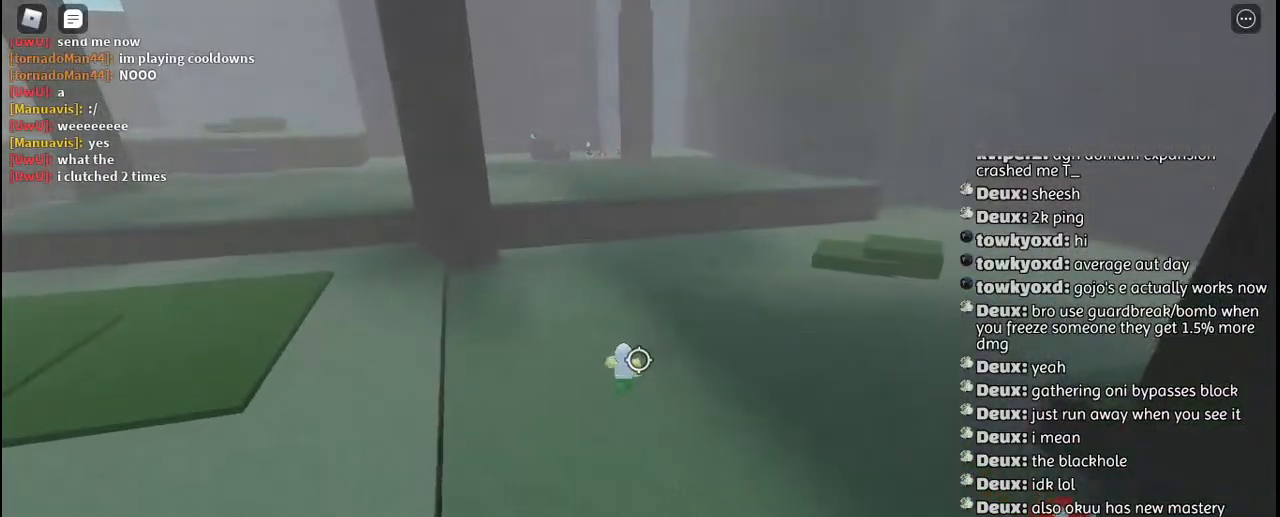
{"keys": ["w"], "mouse": [], "events": [[117, "a", "up"]]}
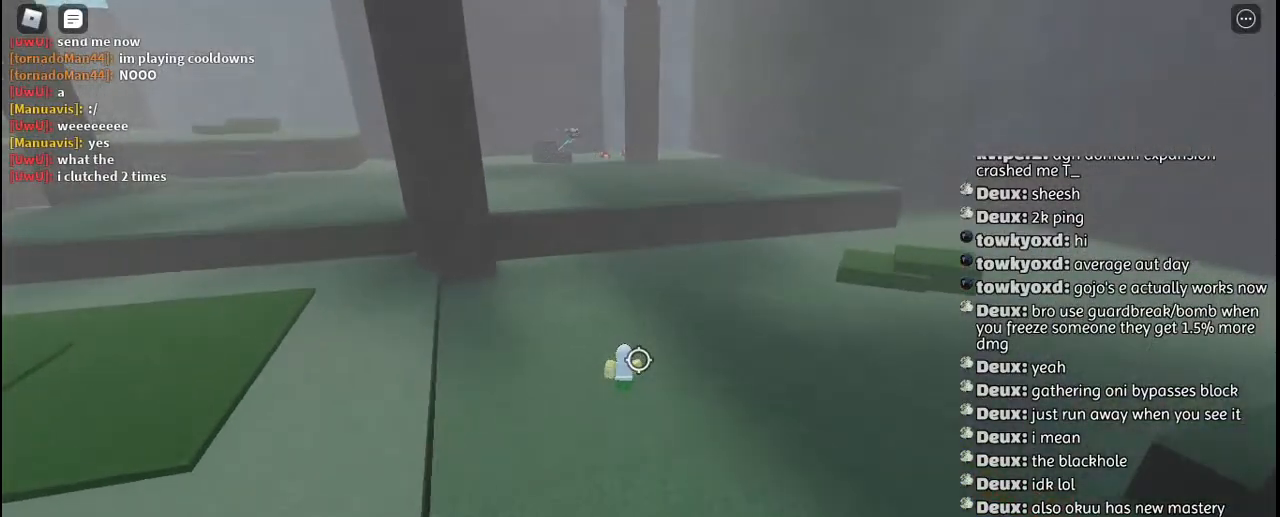
{"keys": ["a", "w"], "mouse": [], "events": [[200, "a", "down"]]}
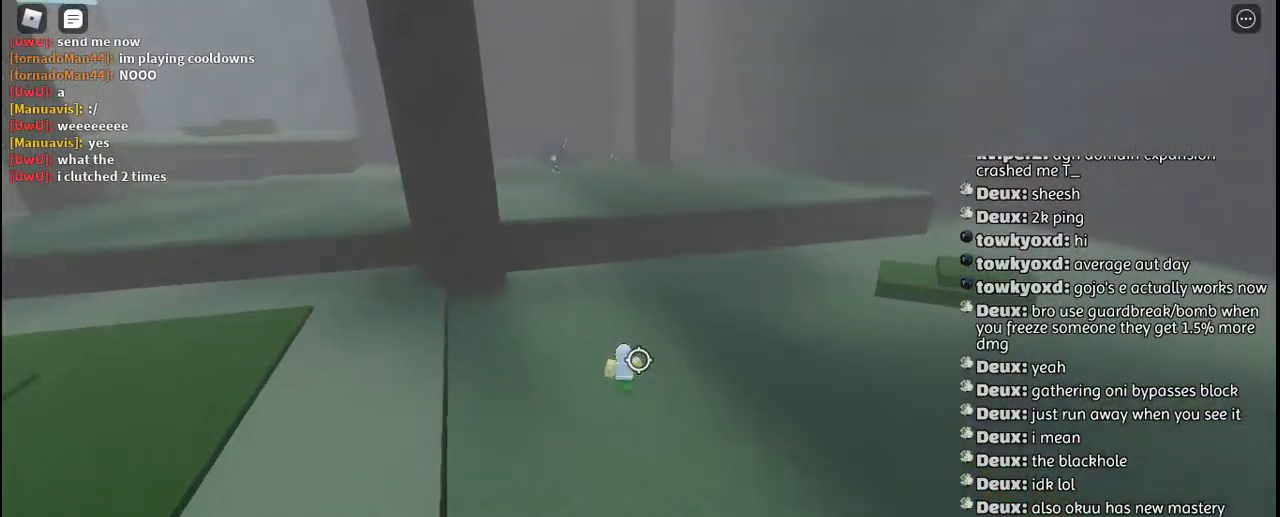
{"keys": ["a", "w"], "mouse": [], "events": []}
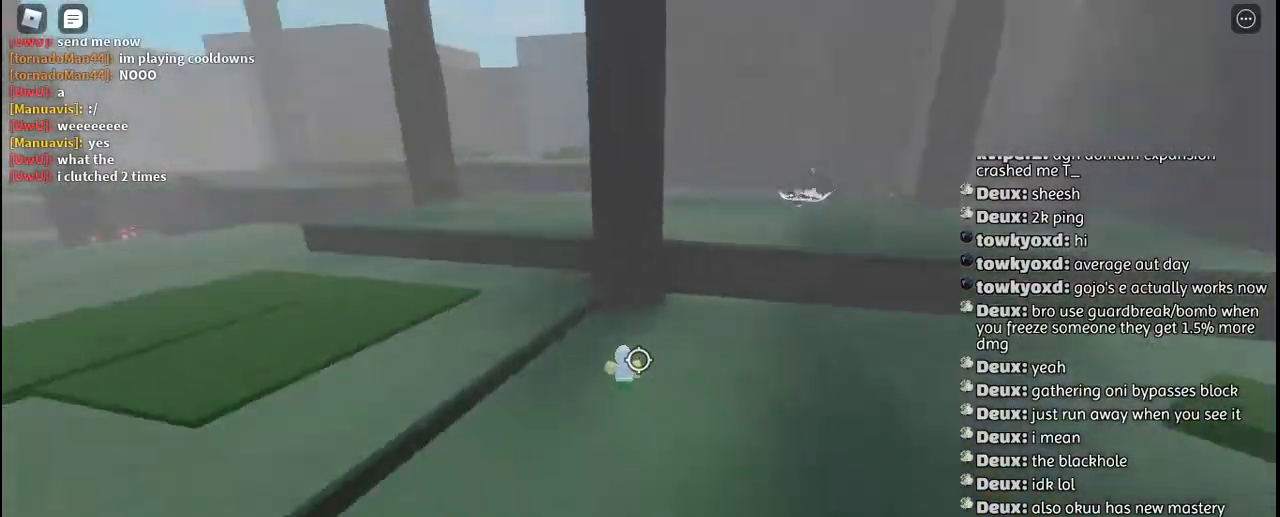
{"keys": ["d", "w"], "mouse": [], "events": [[67, "a", "up"], [300, "d", "down"]]}
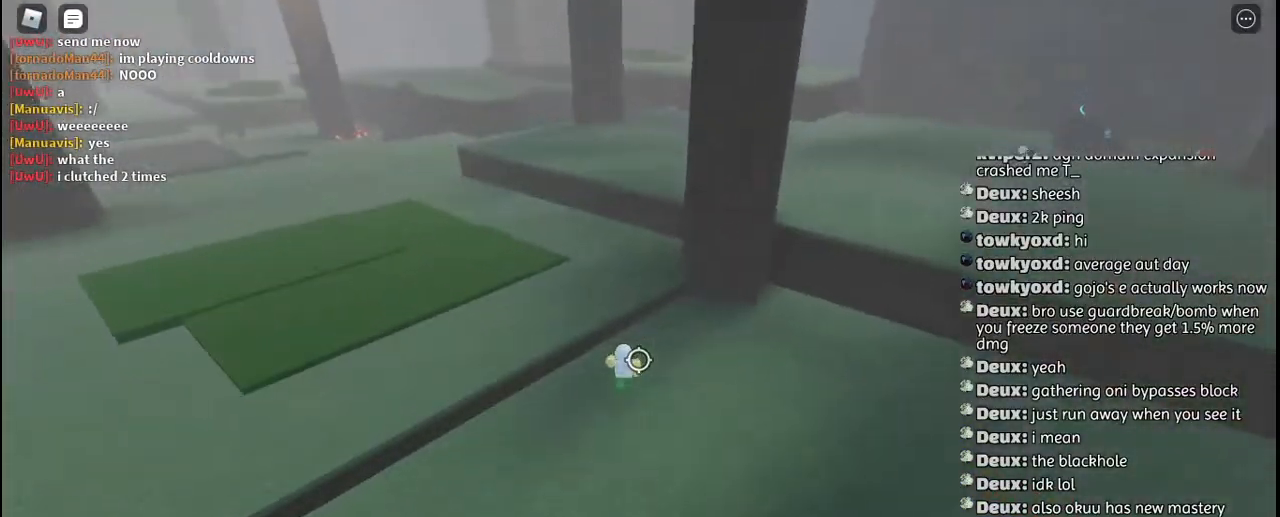
{"keys": ["d", "w"], "mouse": [], "events": []}
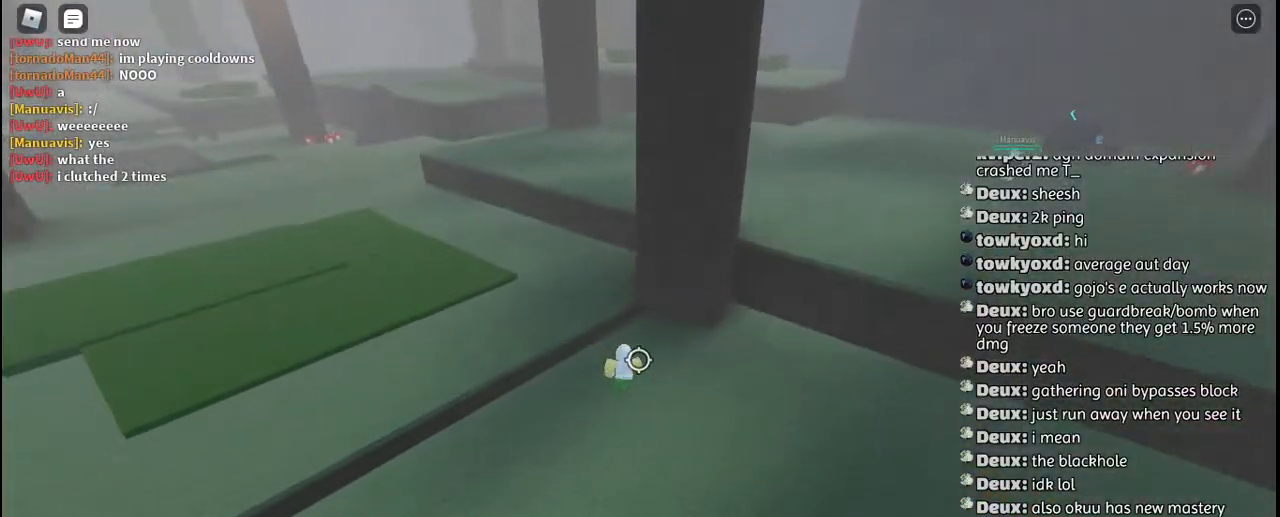
{"keys": ["w"], "mouse": [], "events": [[400, "d", "up"]]}
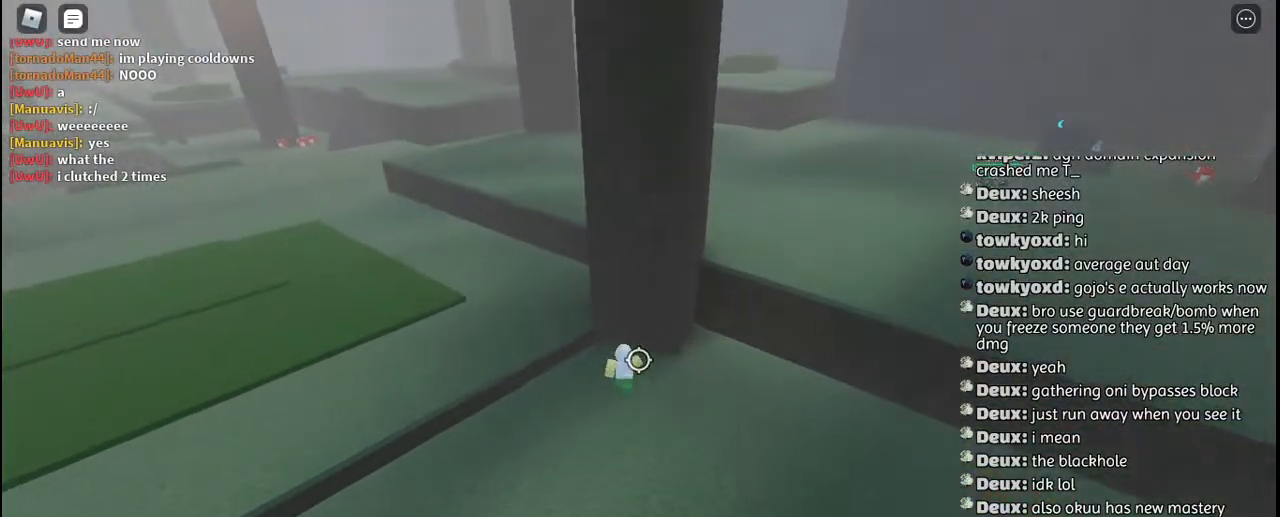
{"keys": [], "mouse": [], "events": [[217, "w", "up"]]}
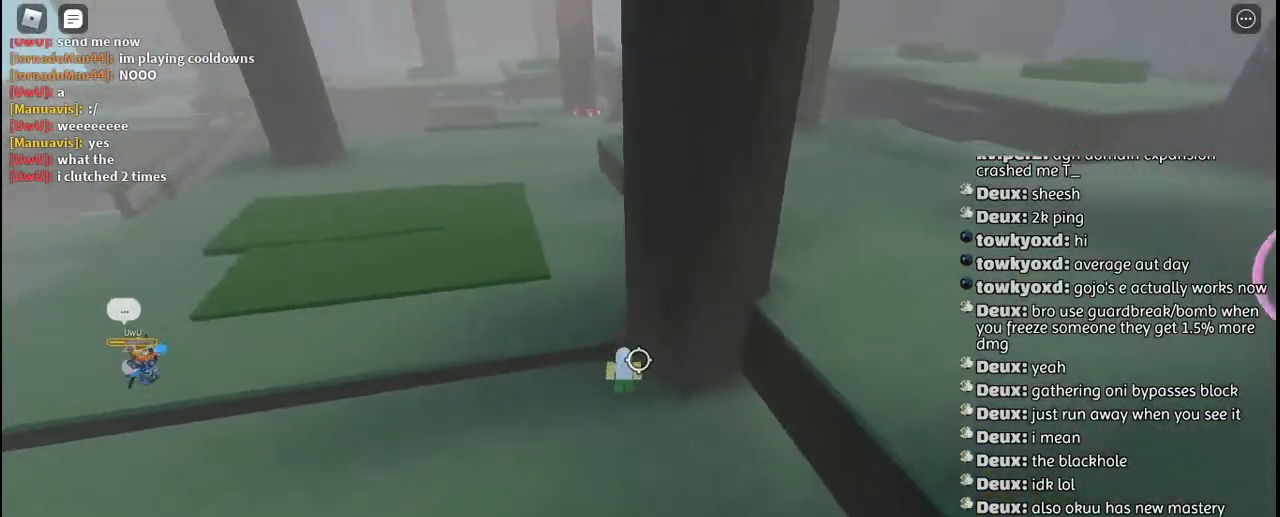
{"keys": ["a", "w"], "mouse": [], "events": [[34, "w", "down"], [250, "a", "down"], [334, "space", "down"], [484, "space", "up"]]}
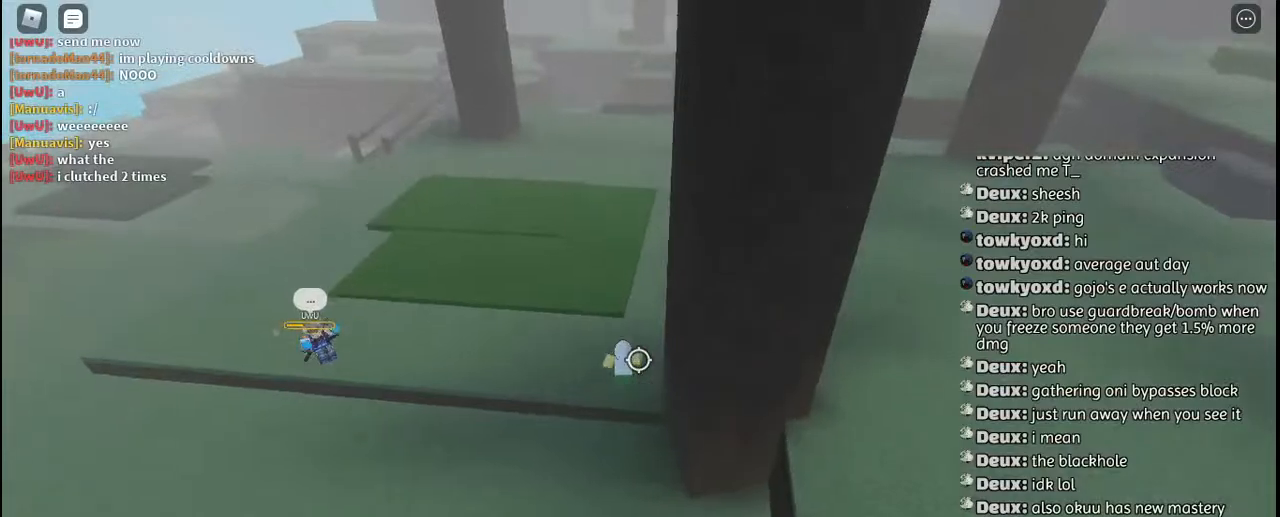
{"keys": ["d", "w"], "mouse": [], "events": [[184, "mouse_wheel", "down"], [200, "mouse_wheel", "up"], [250, "a", "up"], [450, "d", "down"]]}
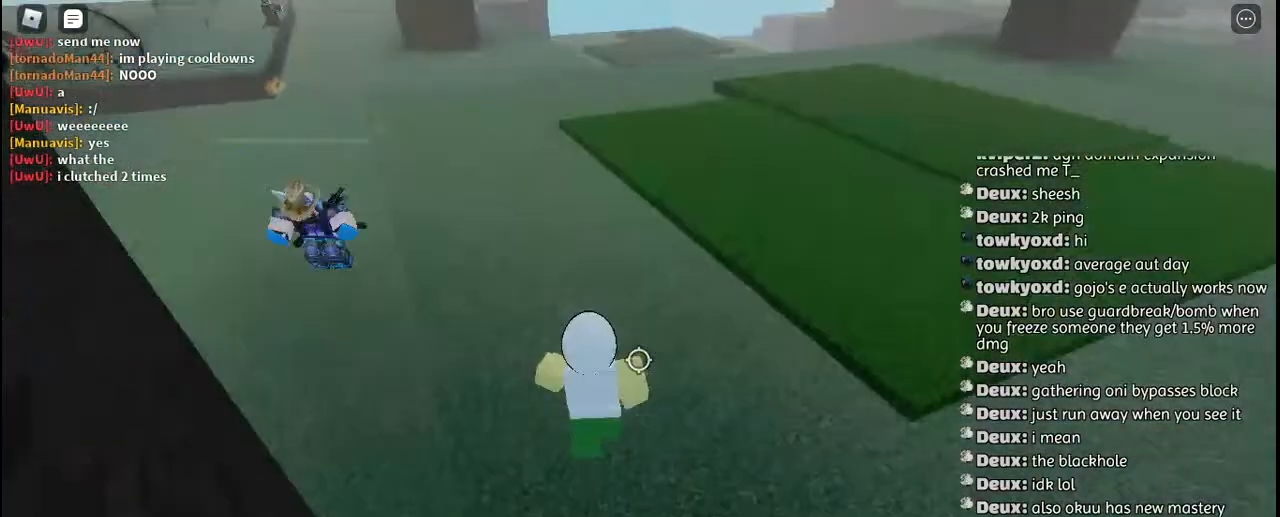
{"keys": ["d"], "mouse": [], "events": [[234, "w", "up"]]}
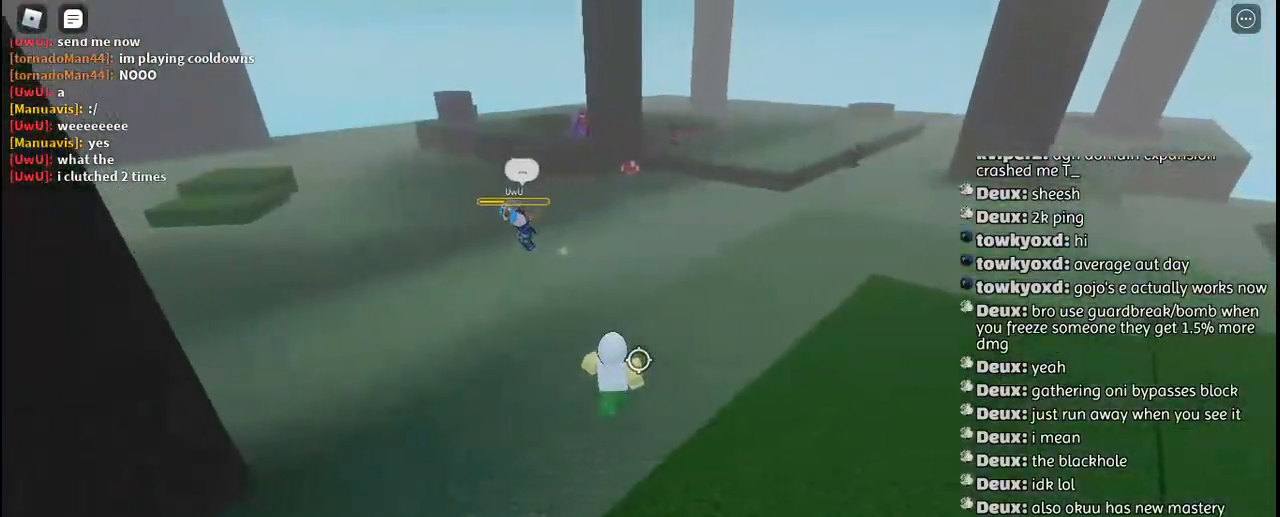
{"keys": ["d", "w"], "mouse": [], "events": [[200, "w", "down"]]}
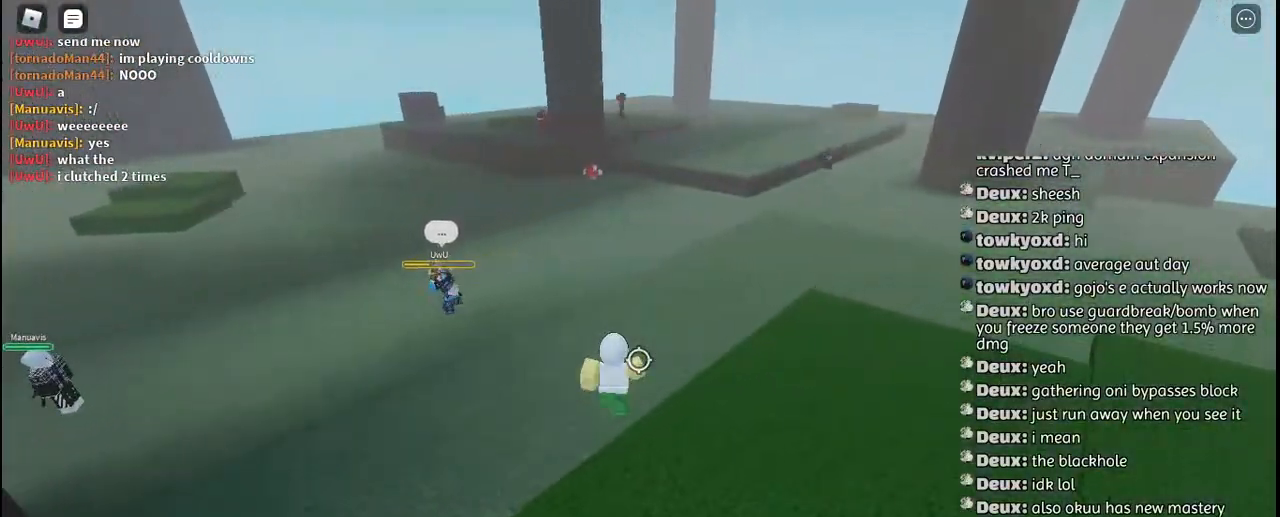
{"keys": ["d", "w"], "mouse": [], "events": [[17, "w", "up"], [167, "d", "up"], [234, "d", "down"], [317, "w", "down"]]}
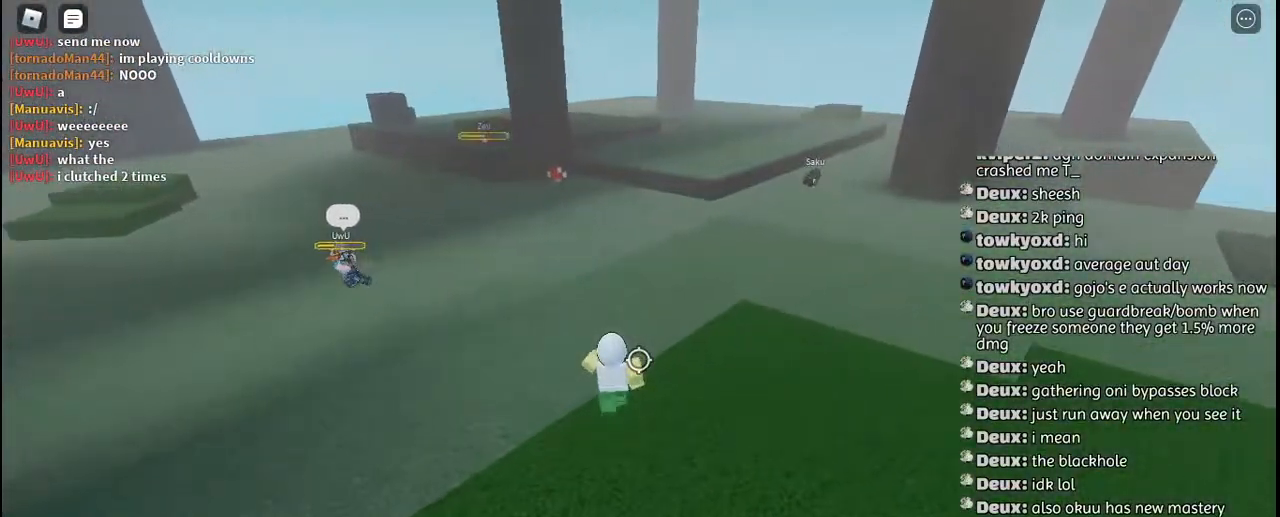
{"keys": ["w"], "mouse": [], "events": [[267, "d", "up"]]}
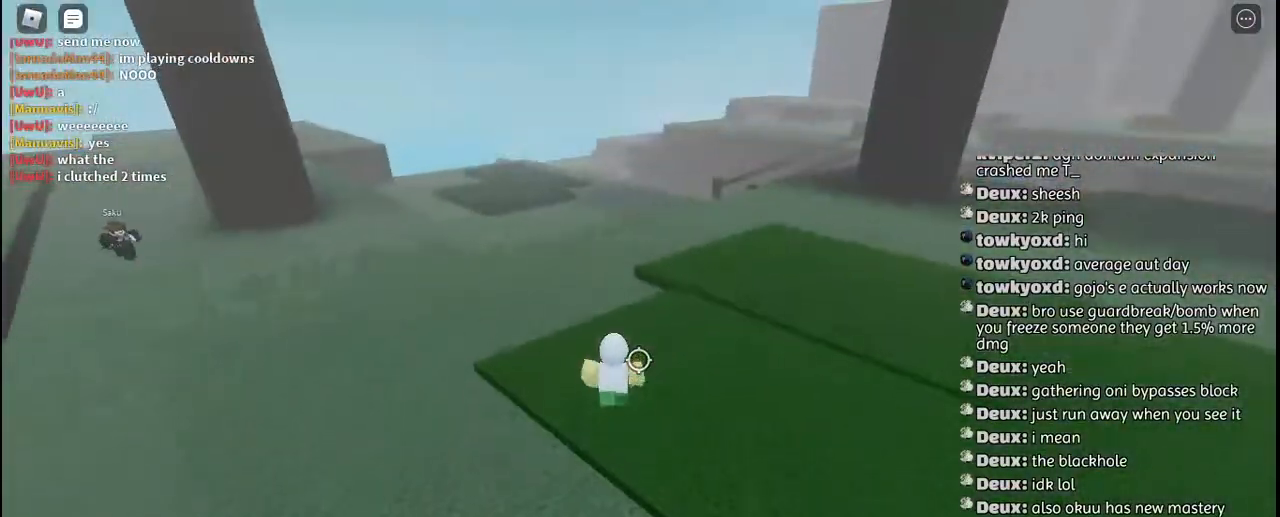
{"keys": [], "mouse": [], "events": [[84, "w", "up"], [317, "tab", "down"], [434, "tab", "up"]]}
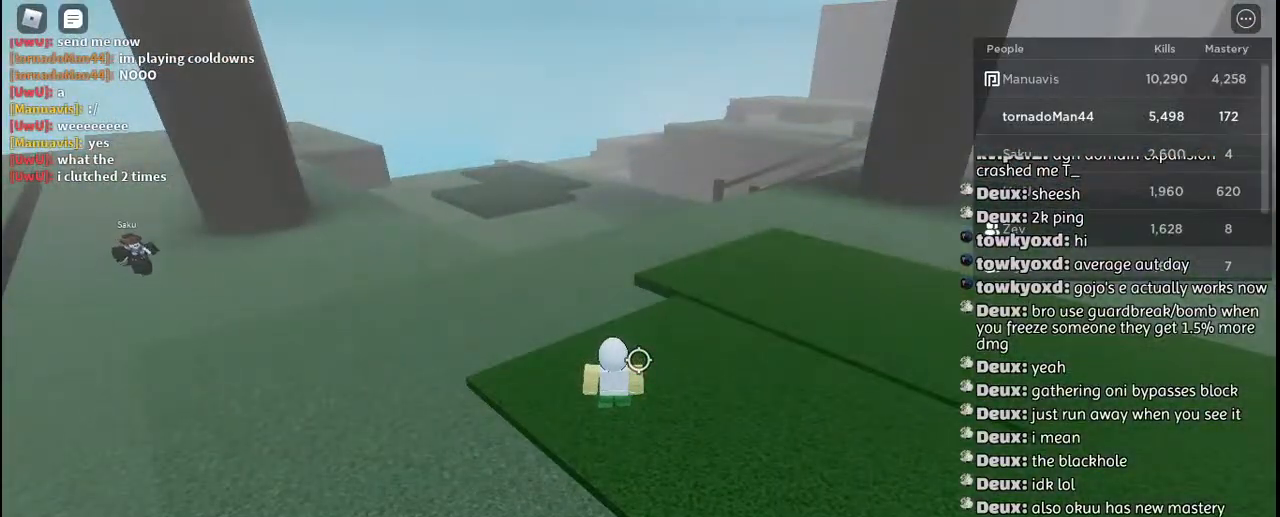
{"keys": [], "mouse": [], "events": []}
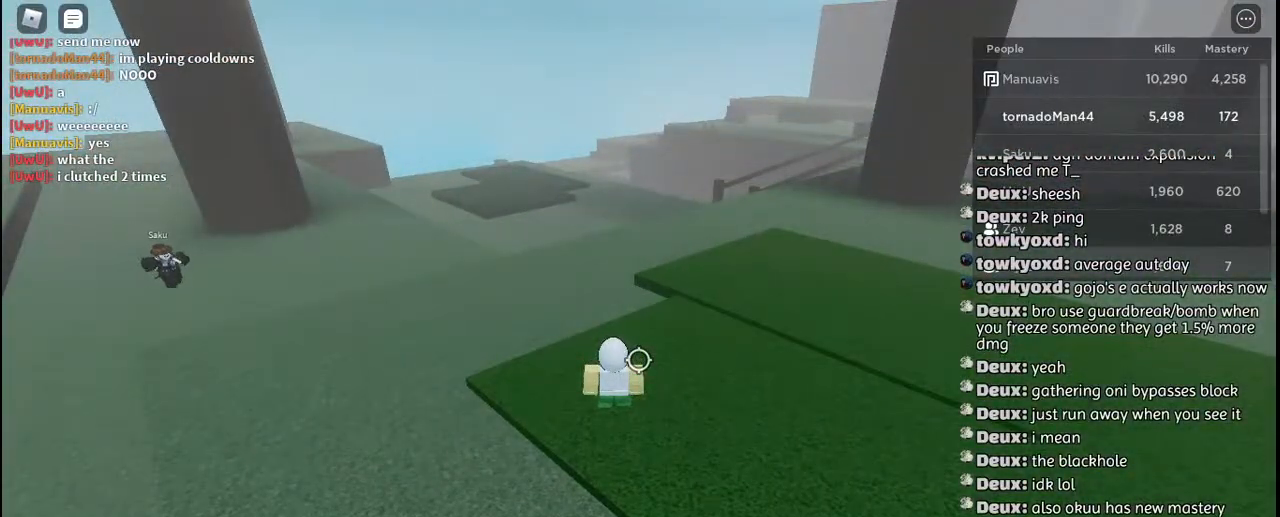
{"keys": [], "mouse": [], "events": []}
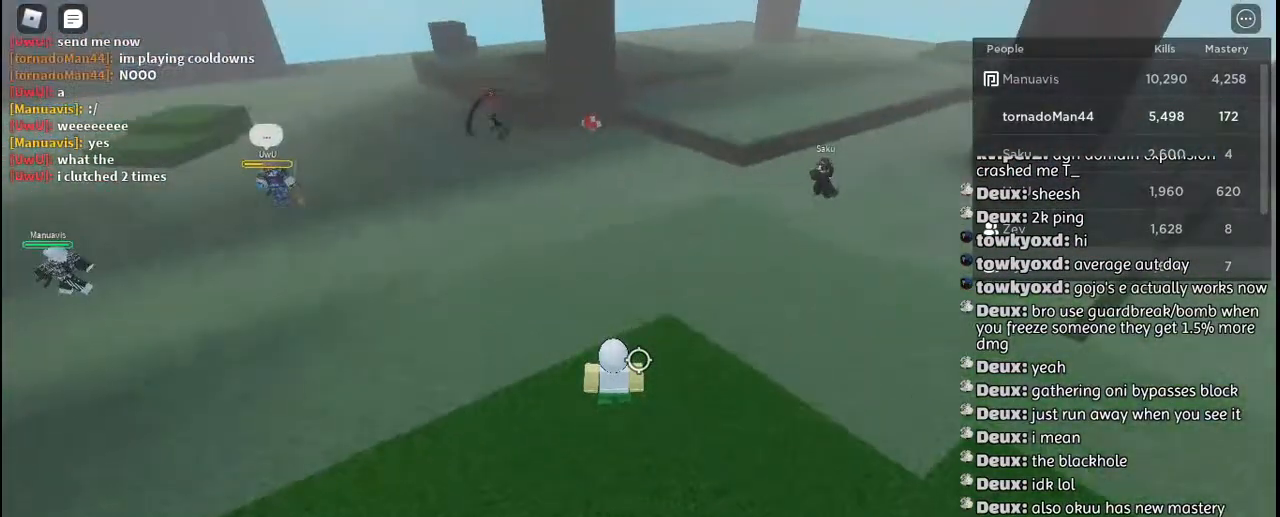
{"keys": [], "mouse": [], "events": [[50, "tab", "down"], [234, "tab", "up"]]}
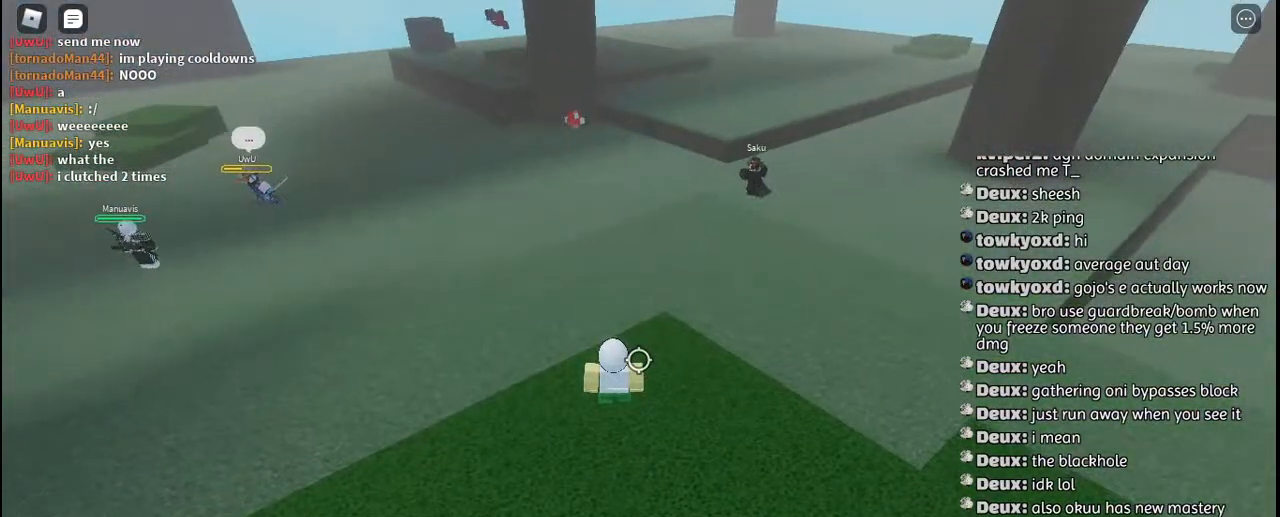
{"keys": ["q", "w"], "mouse": ["left"], "events": [[50, "w", "down"], [500, "mouse_left", "down"], [500, "q", "down"]]}